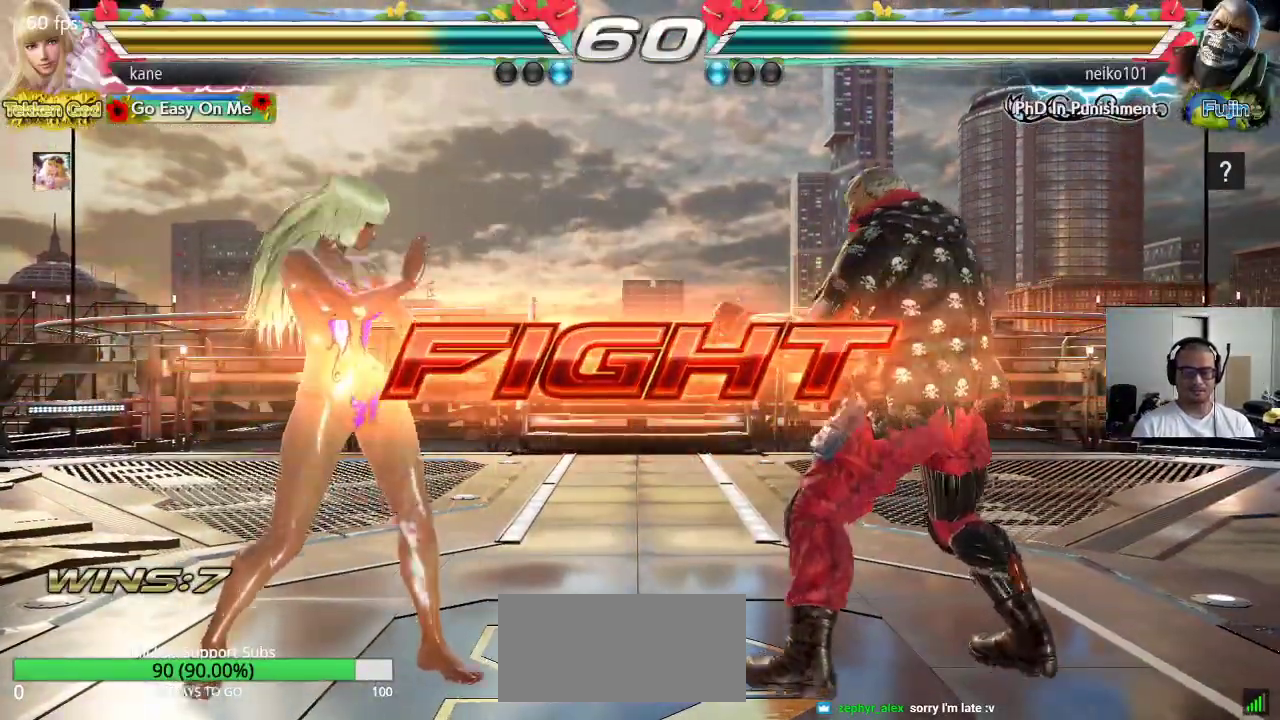
Gameplay with a controller (arcade stick); each line is a JSON object with the inputs held at the frame after it. "events" lists button and stick changes between this image and that frame as [ms after this image, input, new state], when the widget could be followed in between. Not read: L3 R3 keyboard_mouse.
{"buttons": [], "left_stick": "left", "events": [[17, "left_stick", "center"], [150, "left_stick", "right"], [200, "left_stick", "center"], [267, "left_stick", "right"], [500, "left_stick", "left"]]}
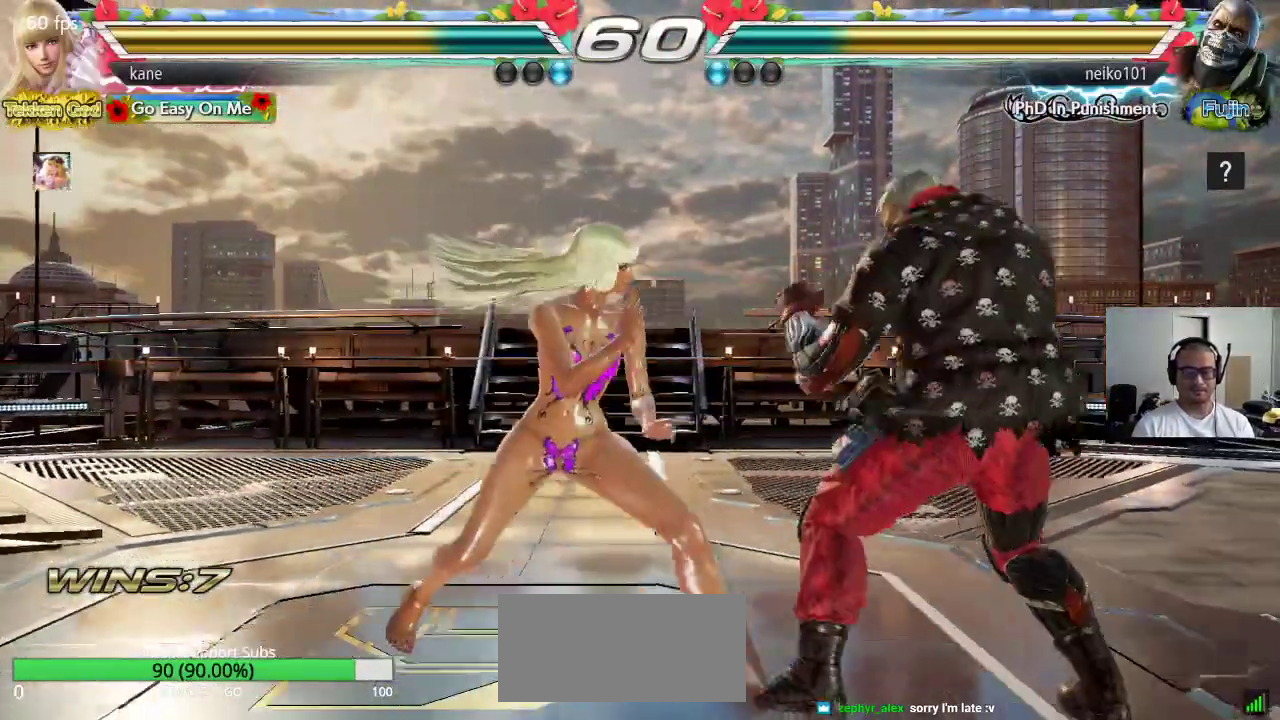
{"buttons": [], "left_stick": "center", "events": [[67, "left_stick", "center"], [217, "CROSS", "down"], [217, "left_stick", "down"], [267, "CROSS", "up"], [333, "SQUARE", "down"], [350, "left_stick", "center"], [467, "SQUARE", "up"]]}
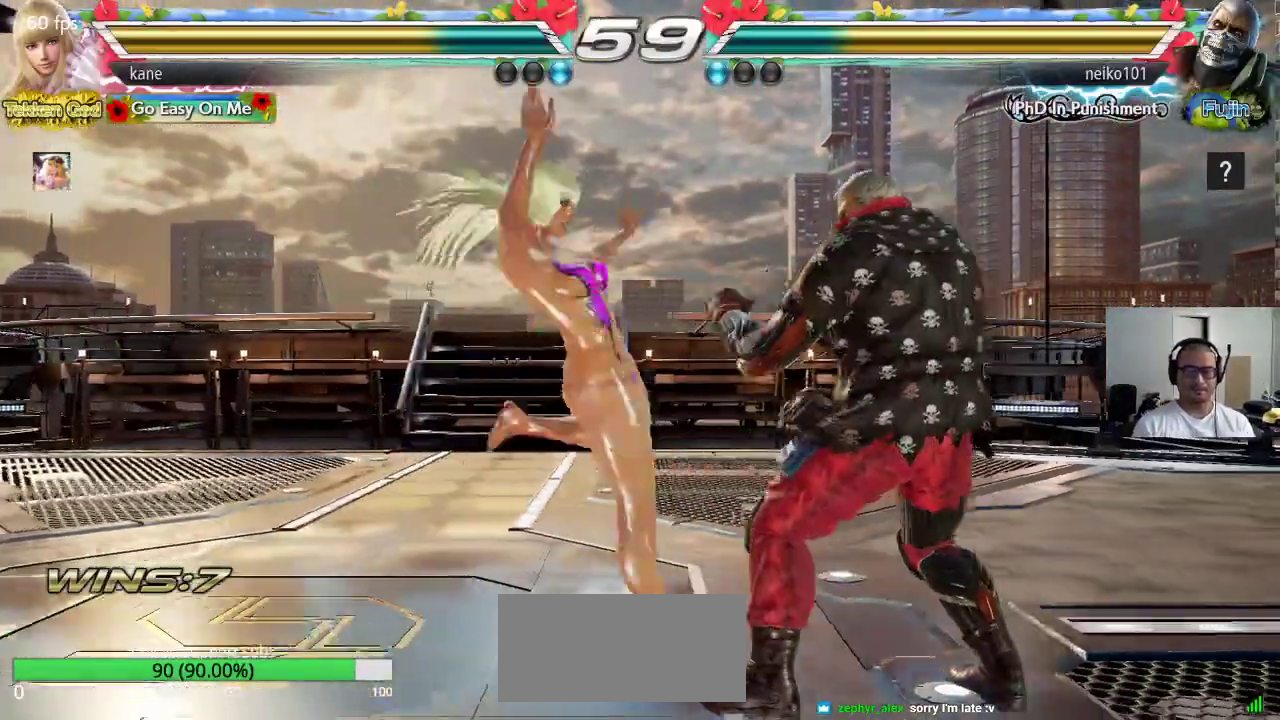
{"buttons": [], "left_stick": "down", "events": [[483, "left_stick", "down"]]}
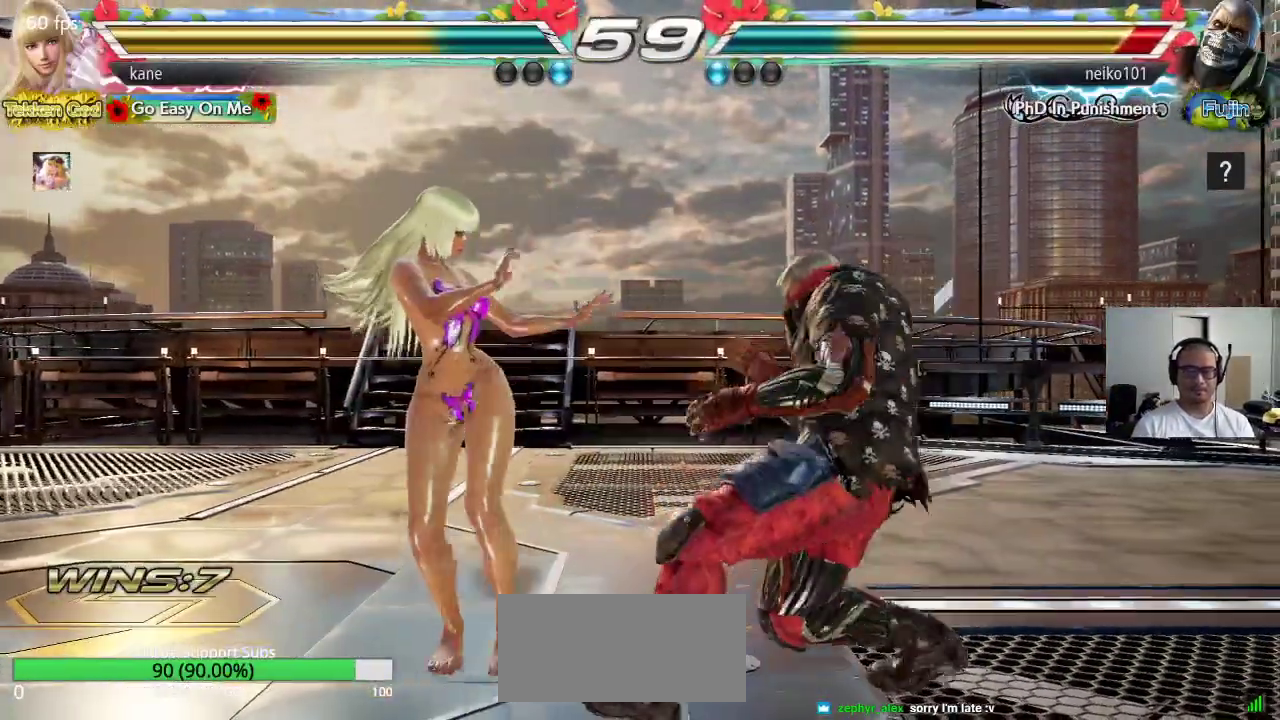
{"buttons": [], "left_stick": "center", "events": [[17, "CIRCLE", "down"], [50, "CIRCLE", "up"], [117, "CIRCLE", "down"], [183, "CIRCLE", "up"], [200, "SQUARE", "down"], [267, "TRIANGLE", "down"], [317, "SQUARE", "up"], [383, "TRIANGLE", "up"], [483, "left_stick", "center"]]}
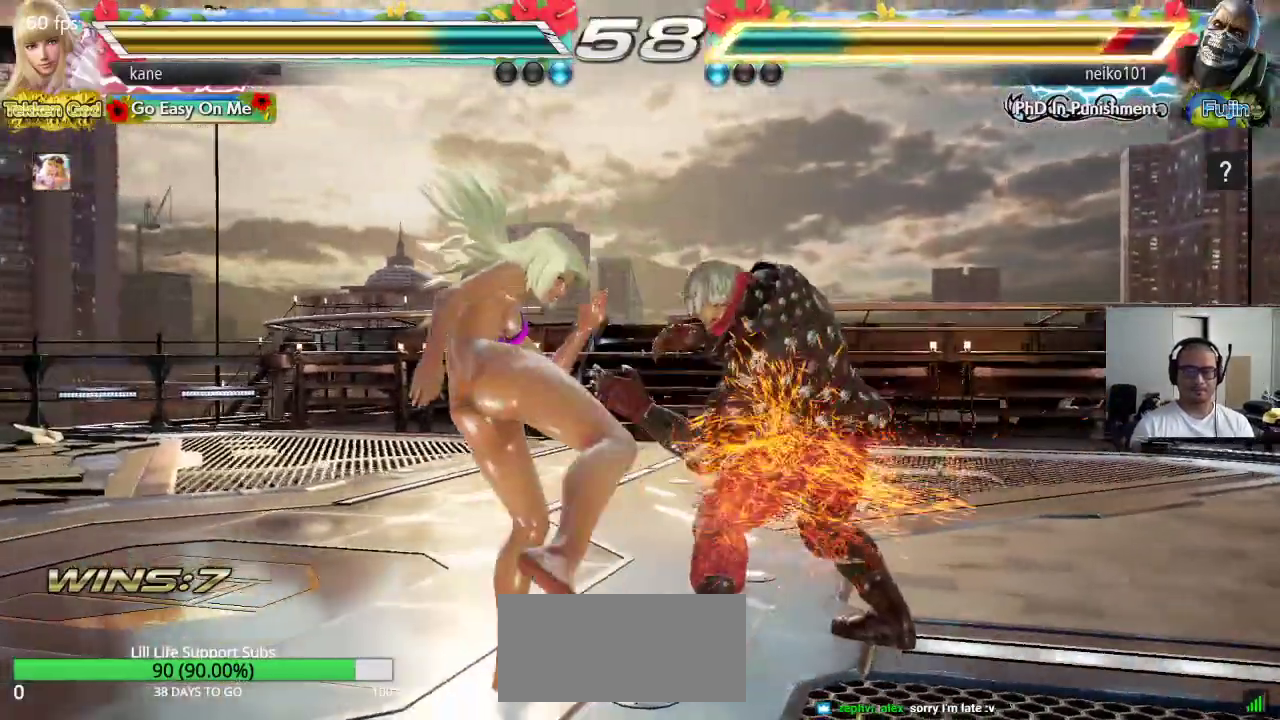
{"buttons": ["SQUARE"], "left_stick": "down-right", "events": [[183, "left_stick", "down-right"], [217, "SQUARE", "down"], [267, "SQUARE", "up"], [300, "SQUARE", "down"]]}
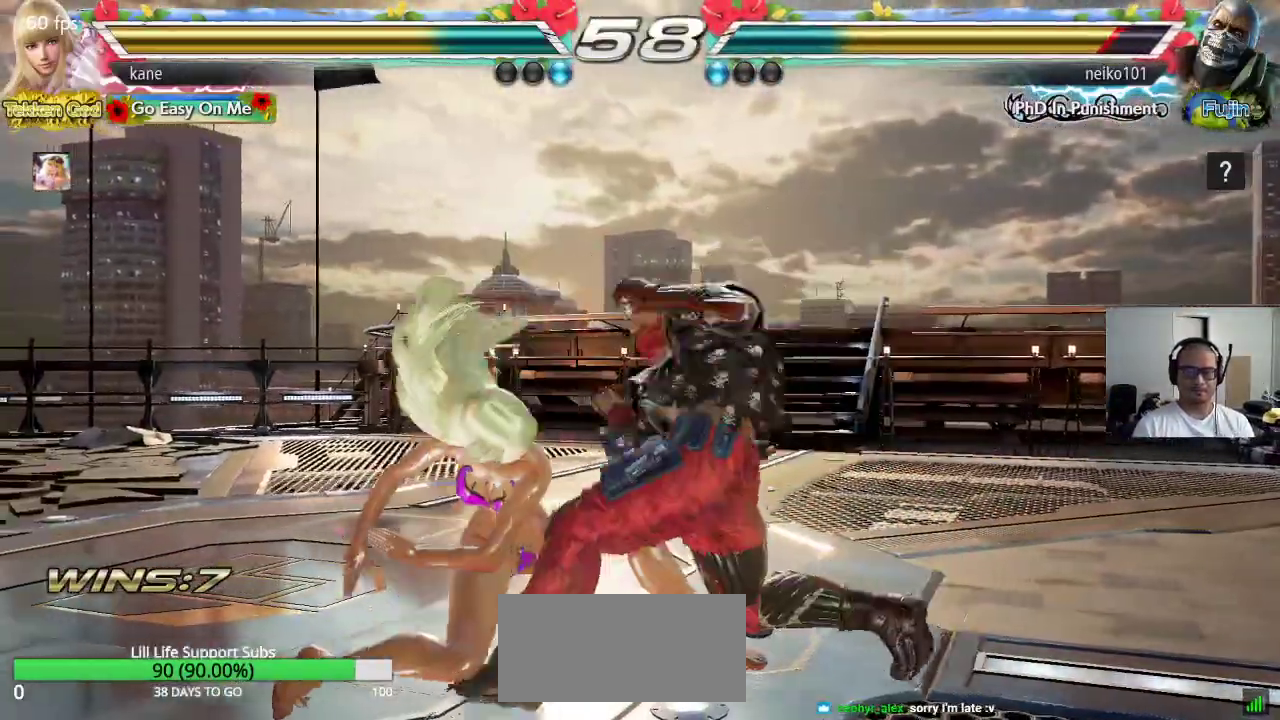
{"buttons": [], "left_stick": "left", "events": [[67, "SQUARE", "up"], [167, "left_stick", "center"], [367, "left_stick", "left"]]}
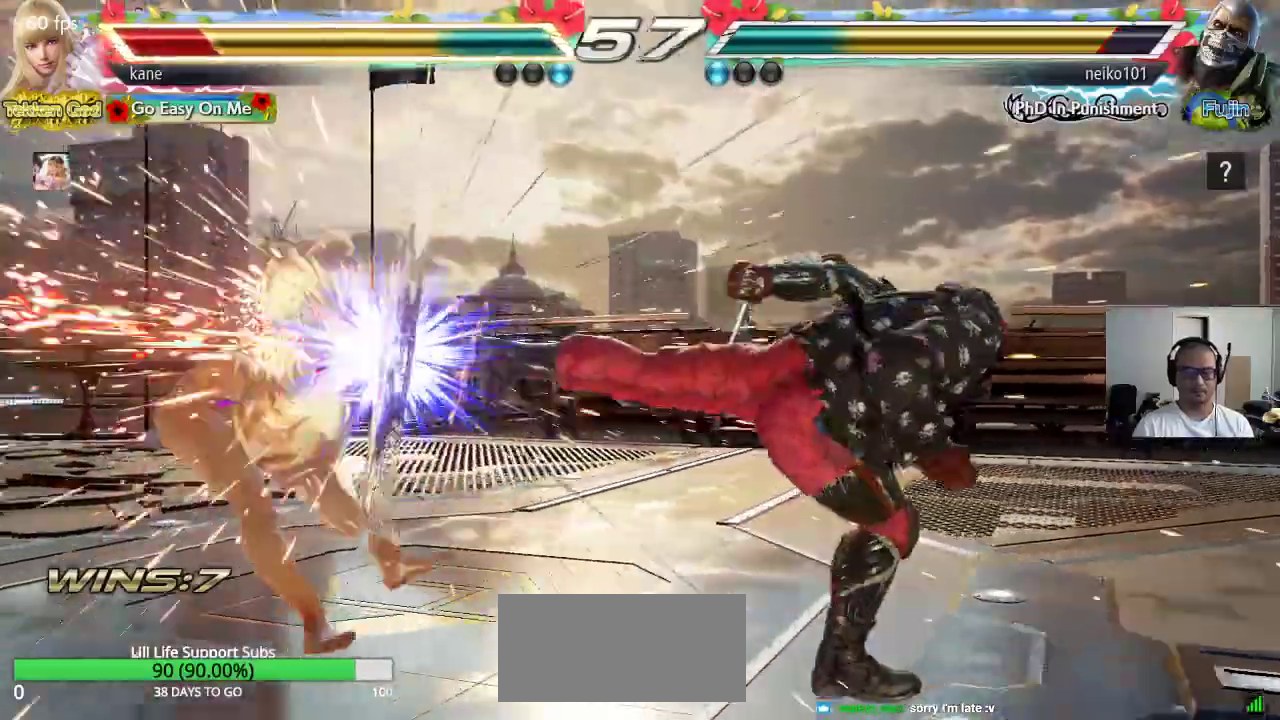
{"buttons": [], "left_stick": "center", "events": [[250, "left_stick", "center"]]}
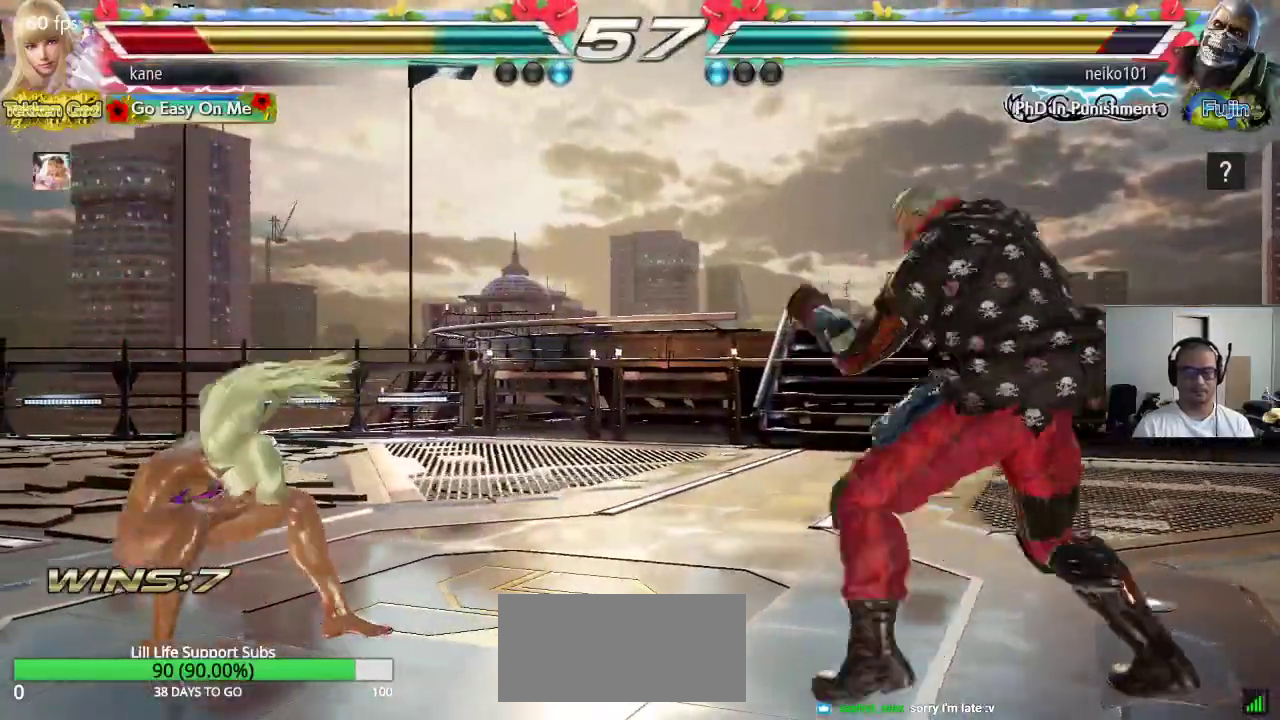
{"buttons": [], "left_stick": "center", "events": [[167, "CROSS", "down"], [233, "CIRCLE", "down"], [233, "CROSS", "up"], [283, "CIRCLE", "up"], [300, "CROSS", "down"], [367, "CIRCLE", "down"], [383, "CROSS", "up"], [467, "CIRCLE", "up"]]}
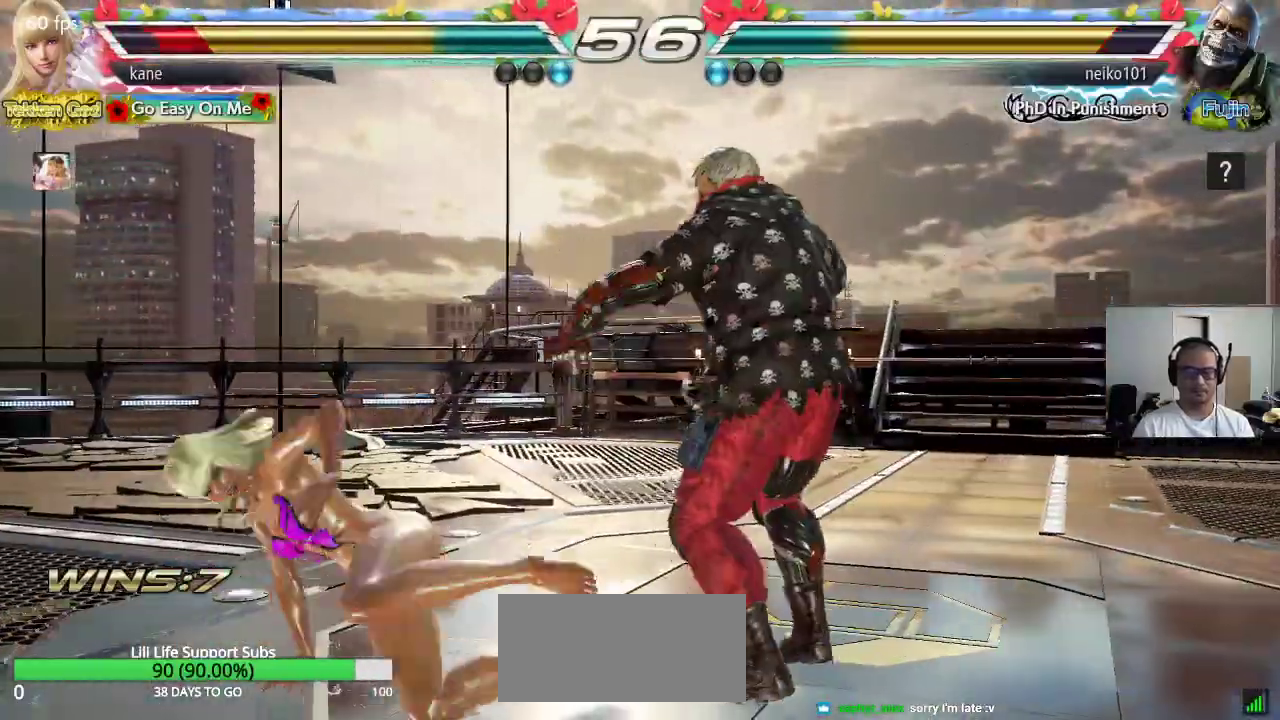
{"buttons": [], "left_stick": "left", "events": [[133, "left_stick", "left"]]}
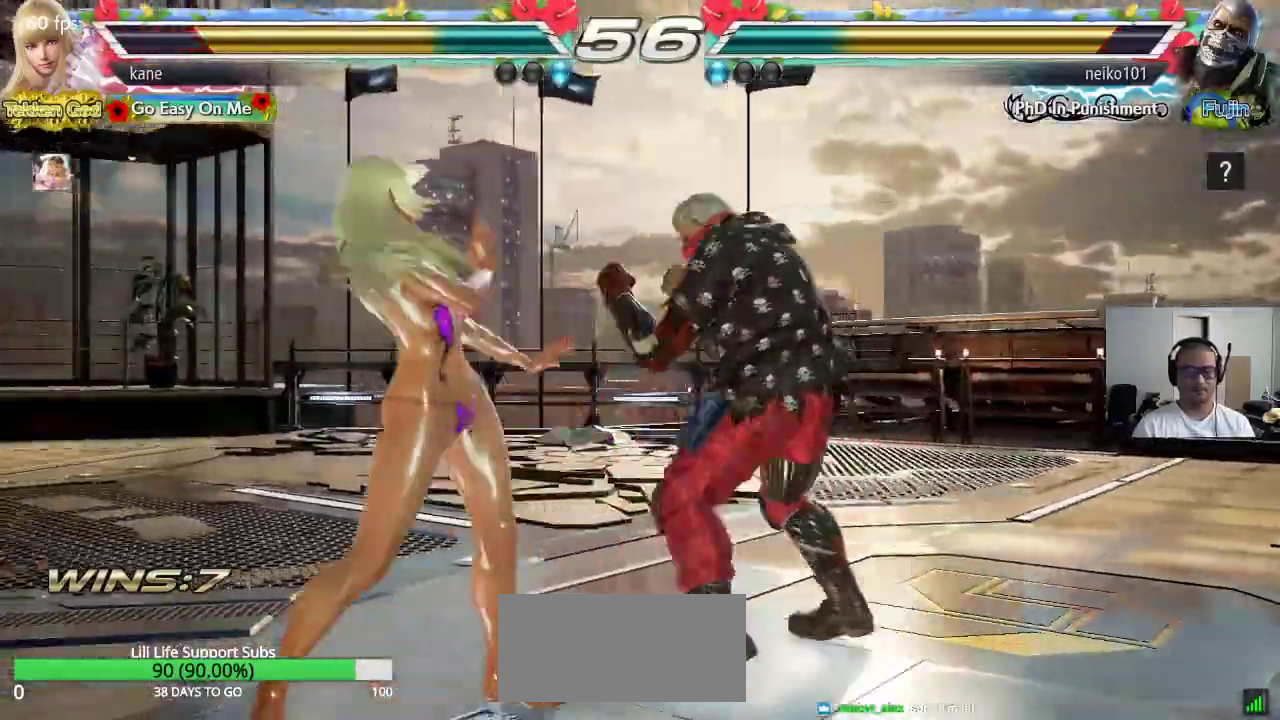
{"buttons": [], "left_stick": "left", "events": [[117, "left_stick", "center"], [183, "left_stick", "left"], [250, "left_stick", "center"], [300, "left_stick", "left"]]}
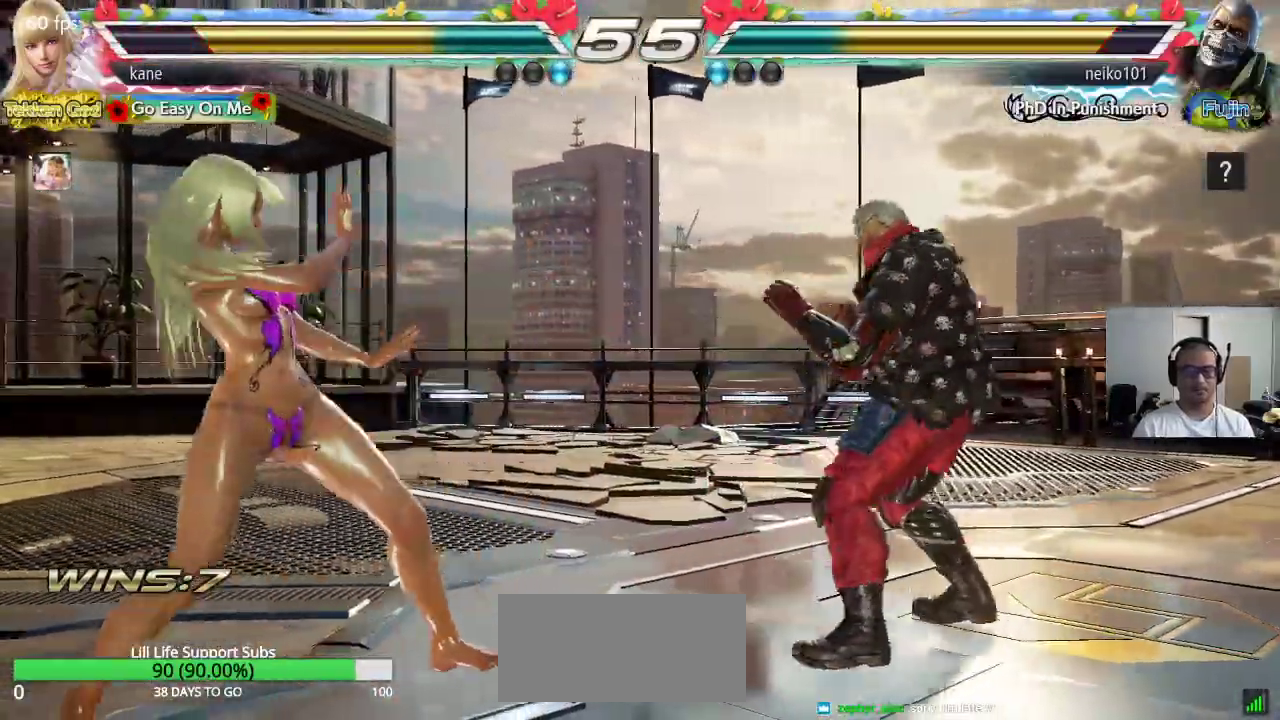
{"buttons": [], "left_stick": "left", "events": [[200, "left_stick", "center"], [283, "left_stick", "left"]]}
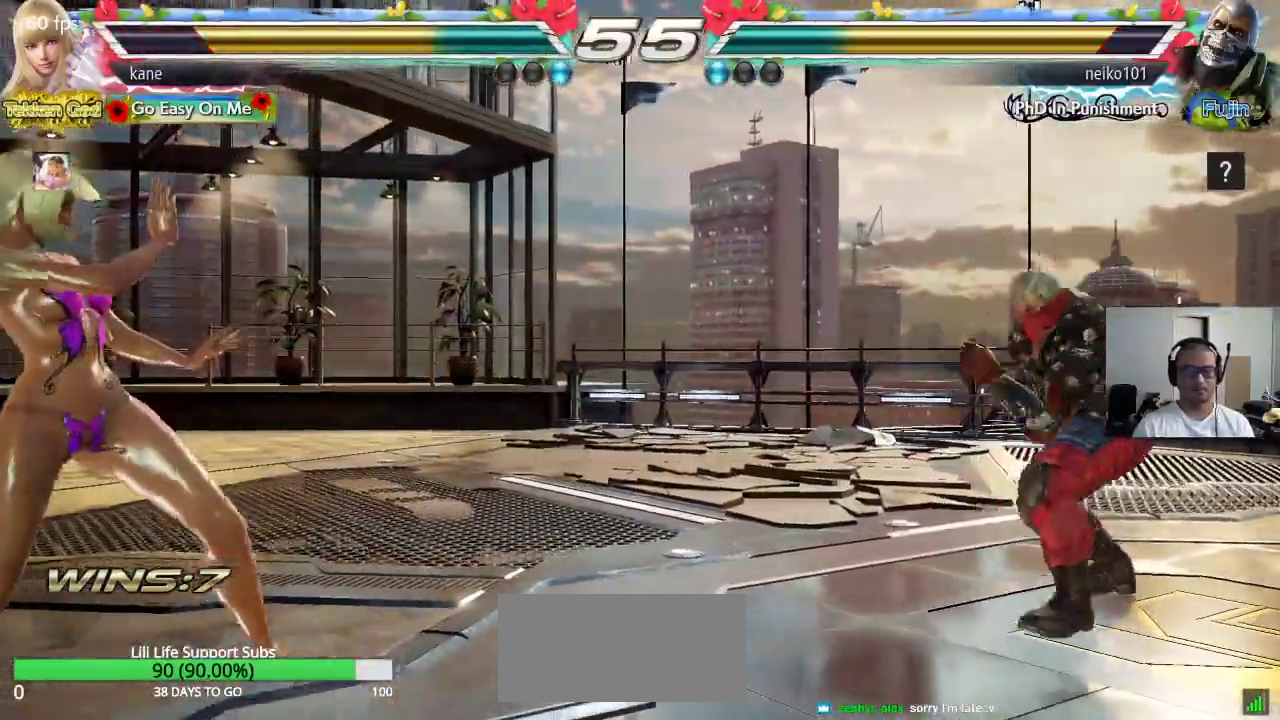
{"buttons": [], "left_stick": "right", "events": [[83, "left_stick", "right"], [150, "left_stick", "center"], [217, "left_stick", "right"]]}
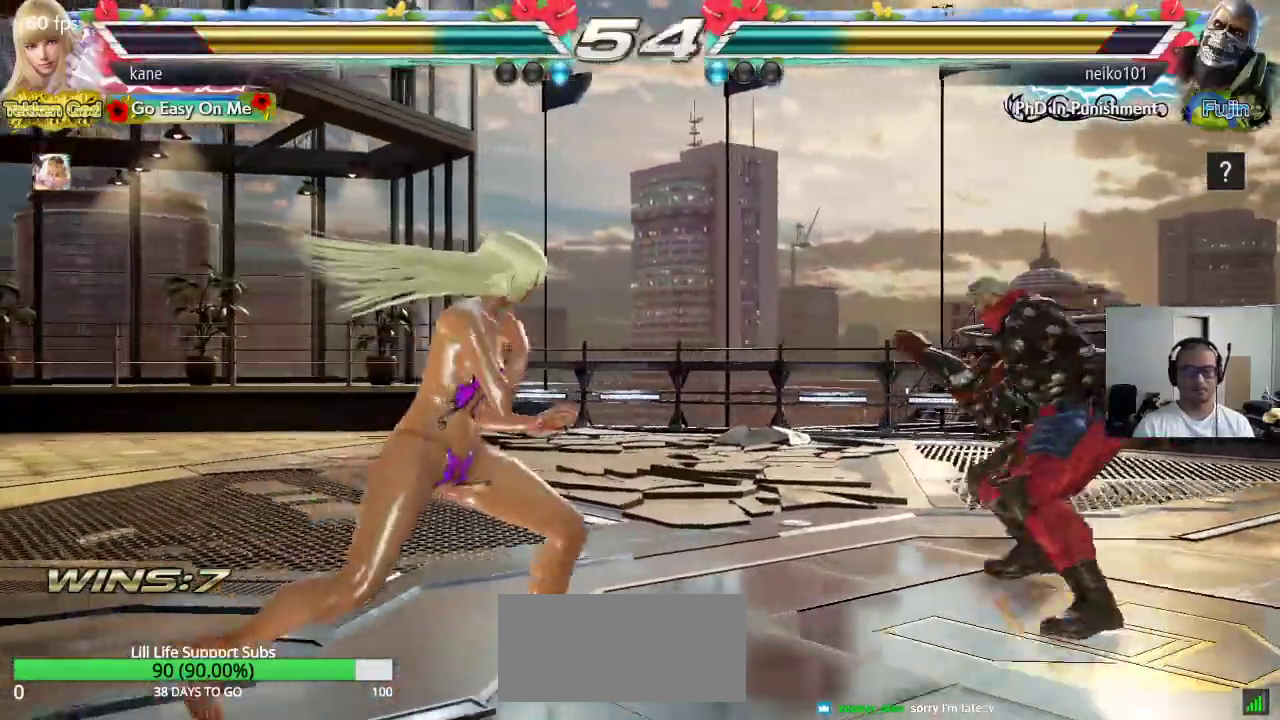
{"buttons": ["TRIANGLE"], "left_stick": "down-right", "events": [[167, "left_stick", "center"], [217, "left_stick", "left"], [283, "left_stick", "center"], [367, "left_stick", "down-right"], [400, "CROSS", "down"], [467, "CROSS", "up"], [467, "TRIANGLE", "down"]]}
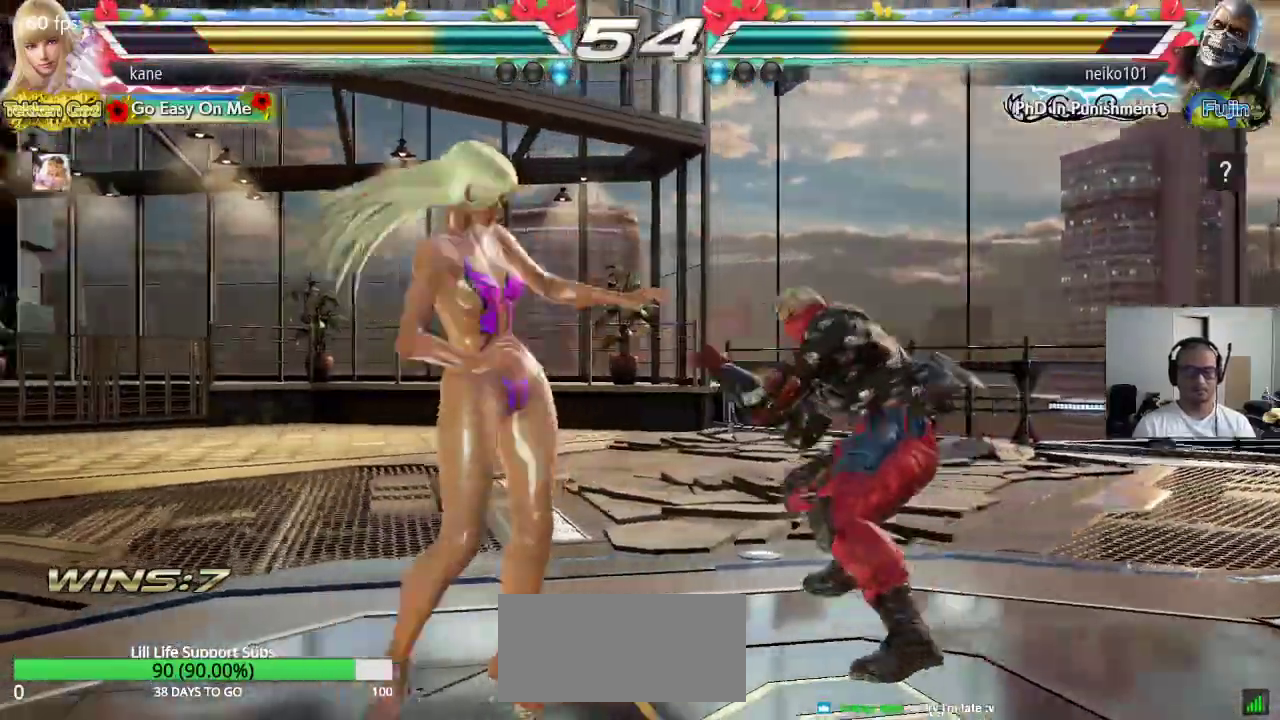
{"buttons": [], "left_stick": "center", "events": [[50, "left_stick", "center"], [67, "CROSS", "down"], [83, "TRIANGLE", "up"], [133, "CROSS", "up"]]}
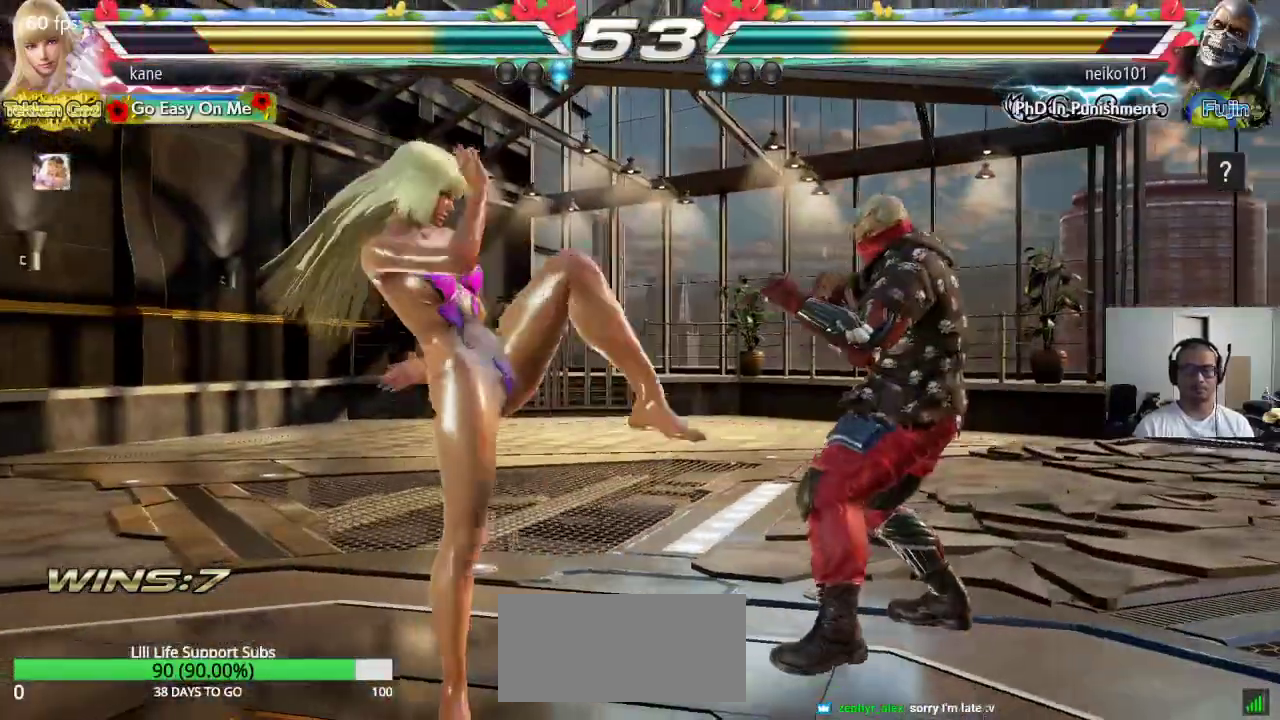
{"buttons": ["TRIANGLE"], "left_stick": "center", "events": [[150, "SQUARE", "down"], [300, "TRIANGLE", "down"], [317, "SQUARE", "up"]]}
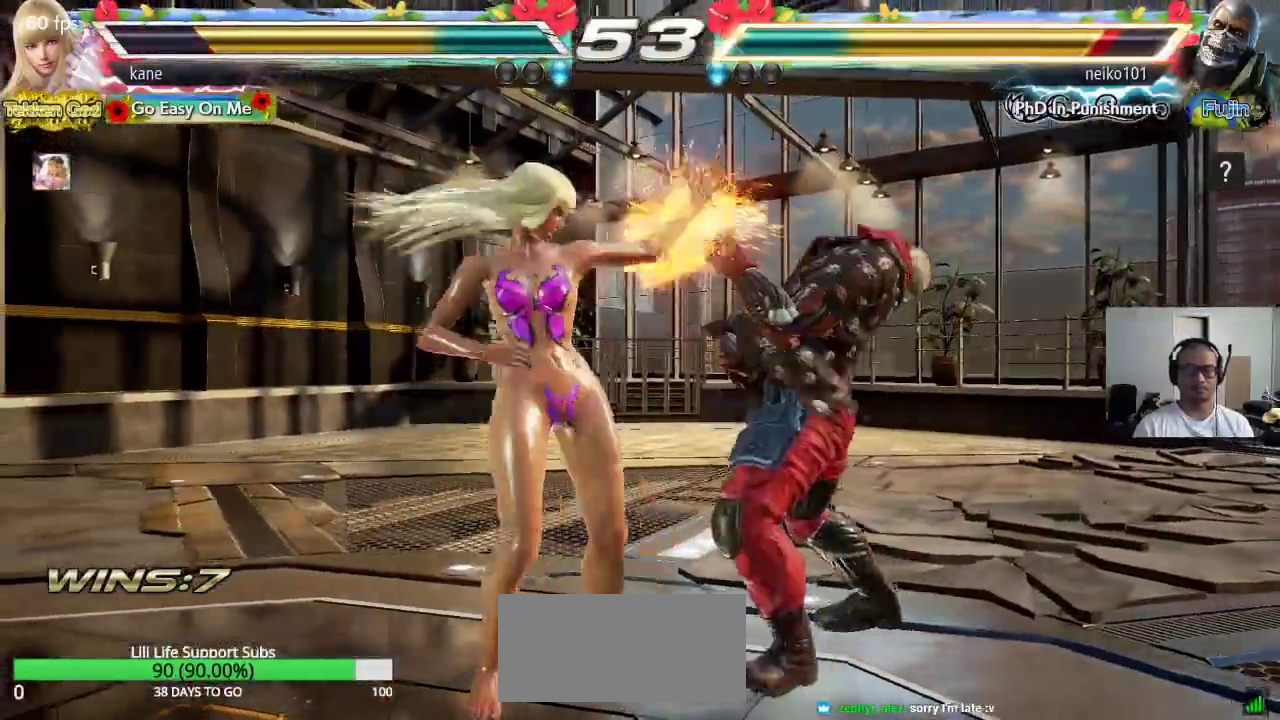
{"buttons": ["SQUARE"], "left_stick": "right", "events": [[150, "TRIANGLE", "up"], [300, "left_stick", "right"], [350, "CROSS", "down"], [417, "CROSS", "up"], [483, "SQUARE", "down"]]}
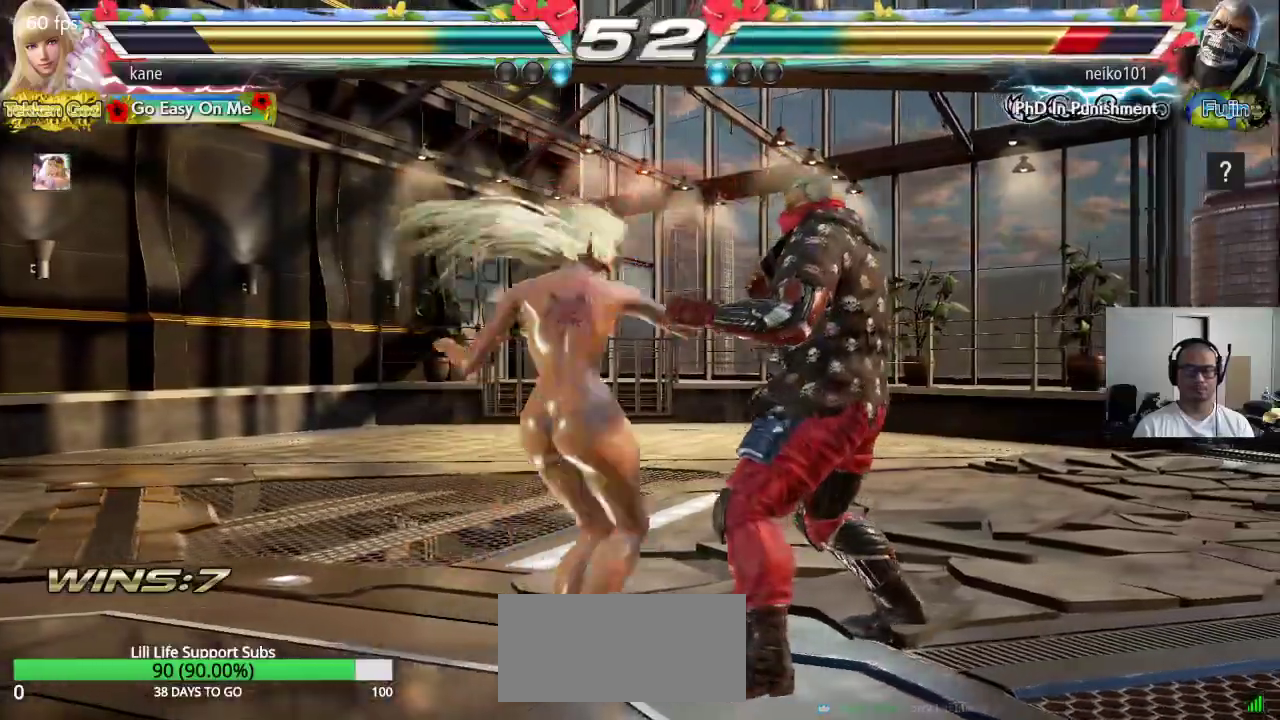
{"buttons": [], "left_stick": "right", "events": [[67, "TRIANGLE", "down"], [417, "SQUARE", "up"], [450, "TRIANGLE", "up"]]}
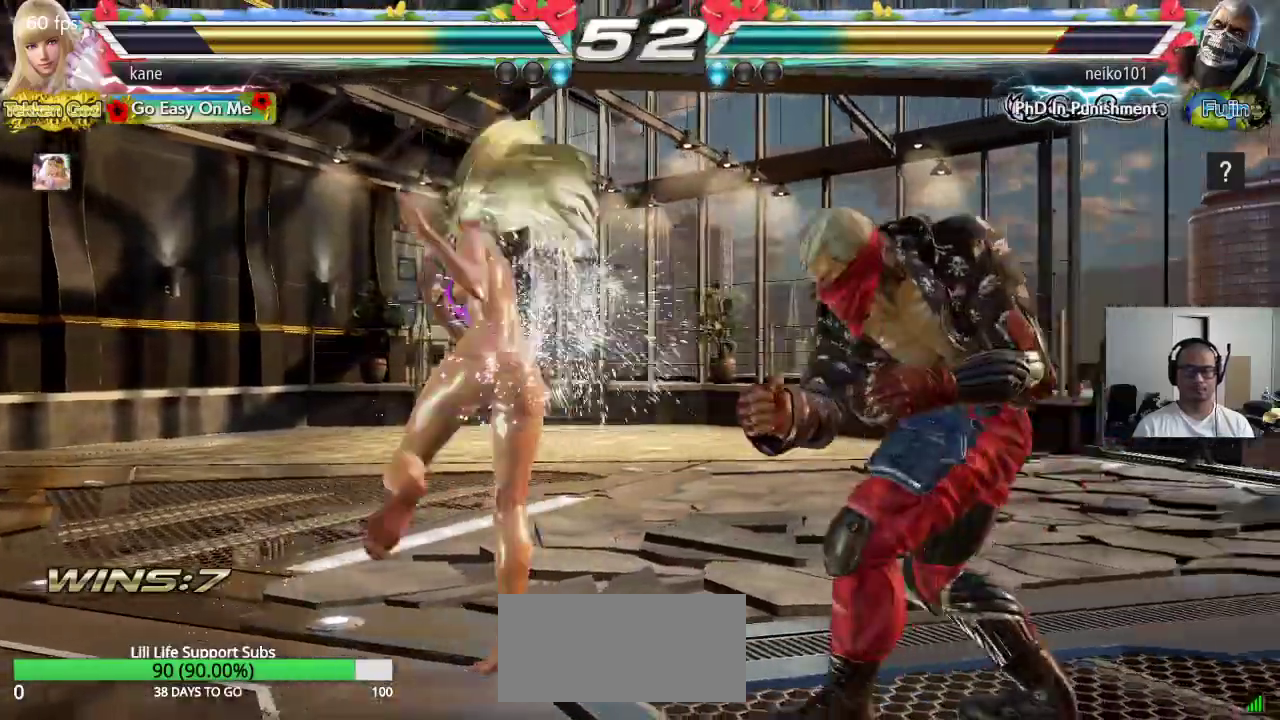
{"buttons": [], "left_stick": "left", "events": [[50, "left_stick", "center"], [200, "left_stick", "left"], [283, "left_stick", "center"], [350, "left_stick", "left"]]}
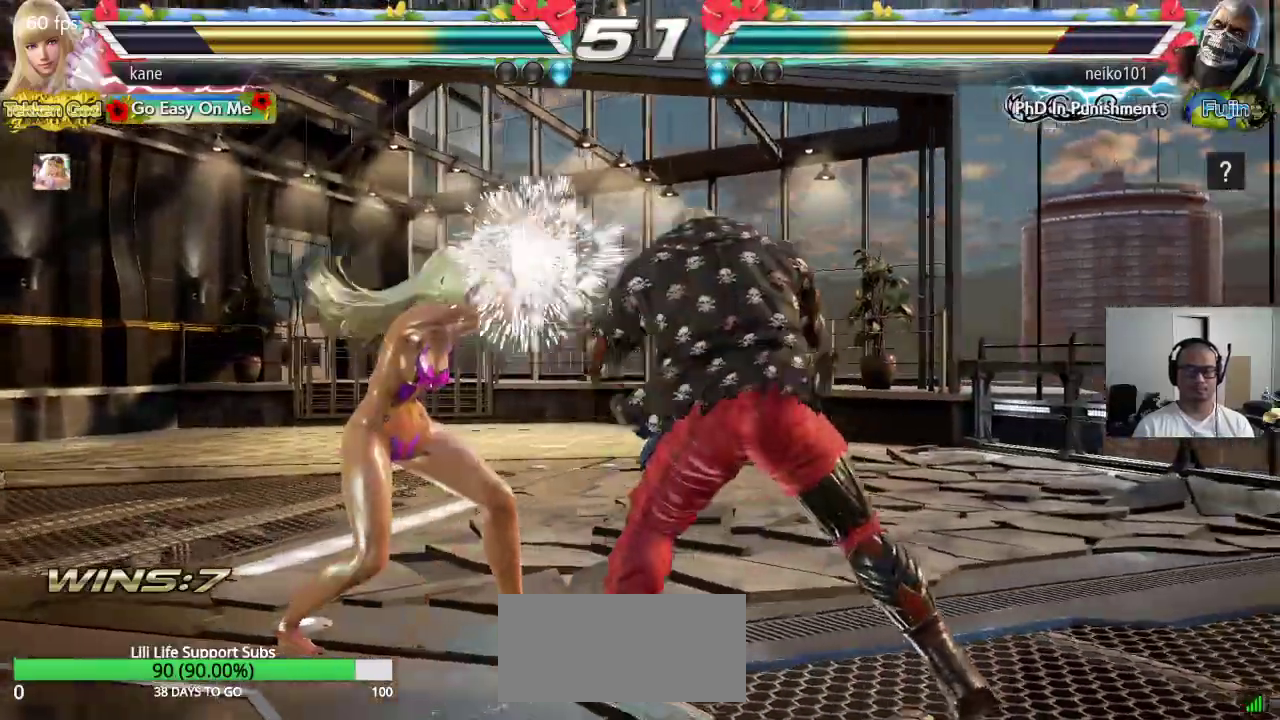
{"buttons": [], "left_stick": "left", "events": [[183, "left_stick", "center"], [267, "left_stick", "left"], [350, "left_stick", "center"], [417, "left_stick", "left"]]}
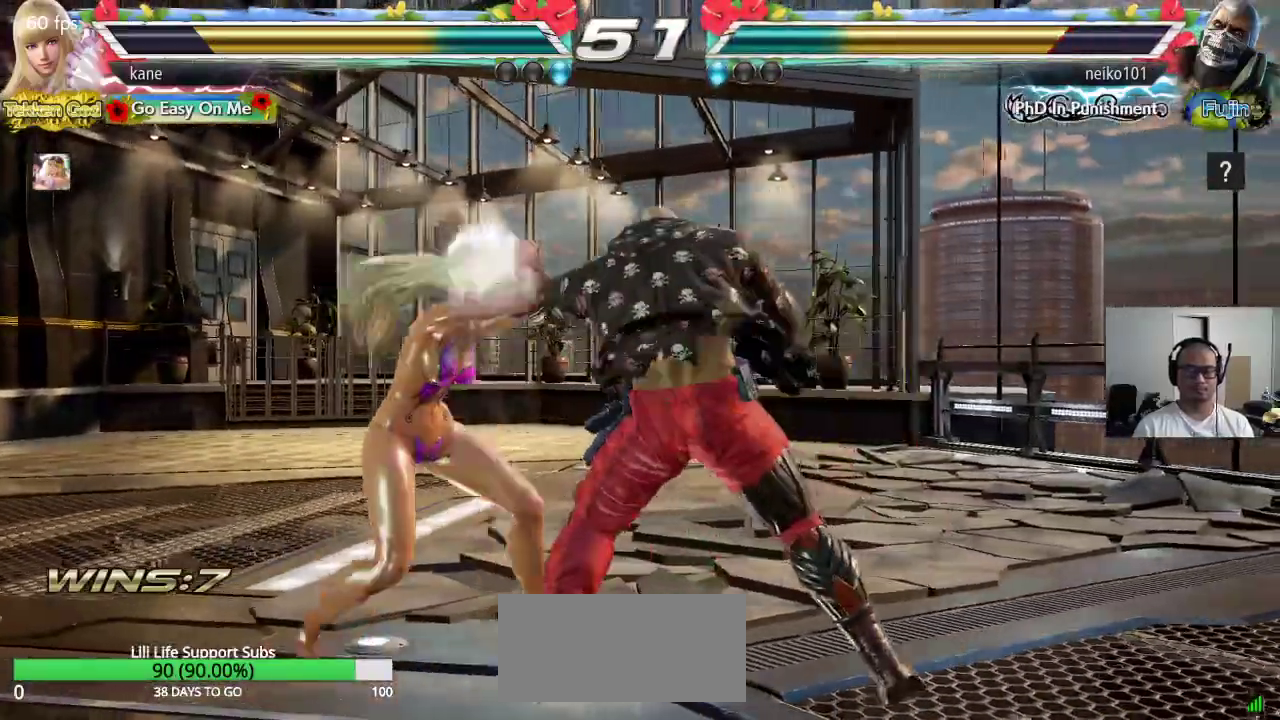
{"buttons": [], "left_stick": "left", "events": [[267, "left_stick", "center"], [333, "left_stick", "left"], [417, "left_stick", "center"], [467, "left_stick", "left"]]}
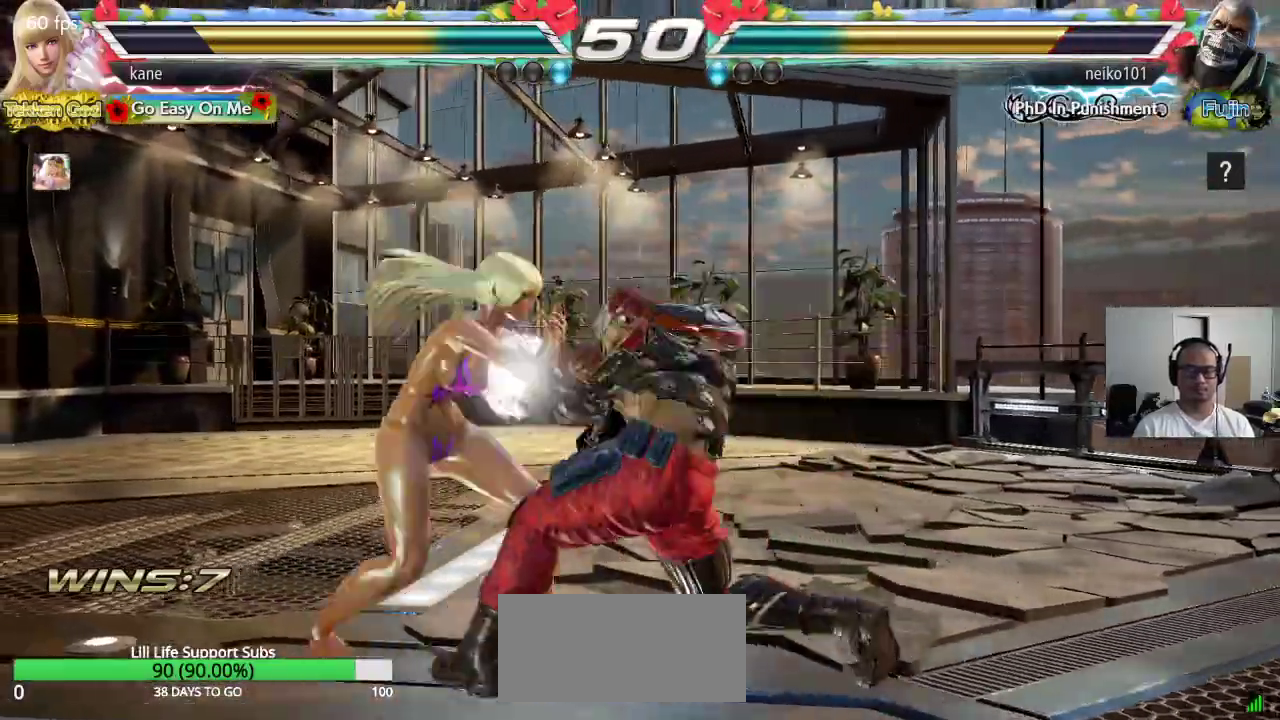
{"buttons": [], "left_stick": "center", "events": [[167, "left_stick", "center"], [333, "SQUARE", "down"], [400, "SQUARE", "up"]]}
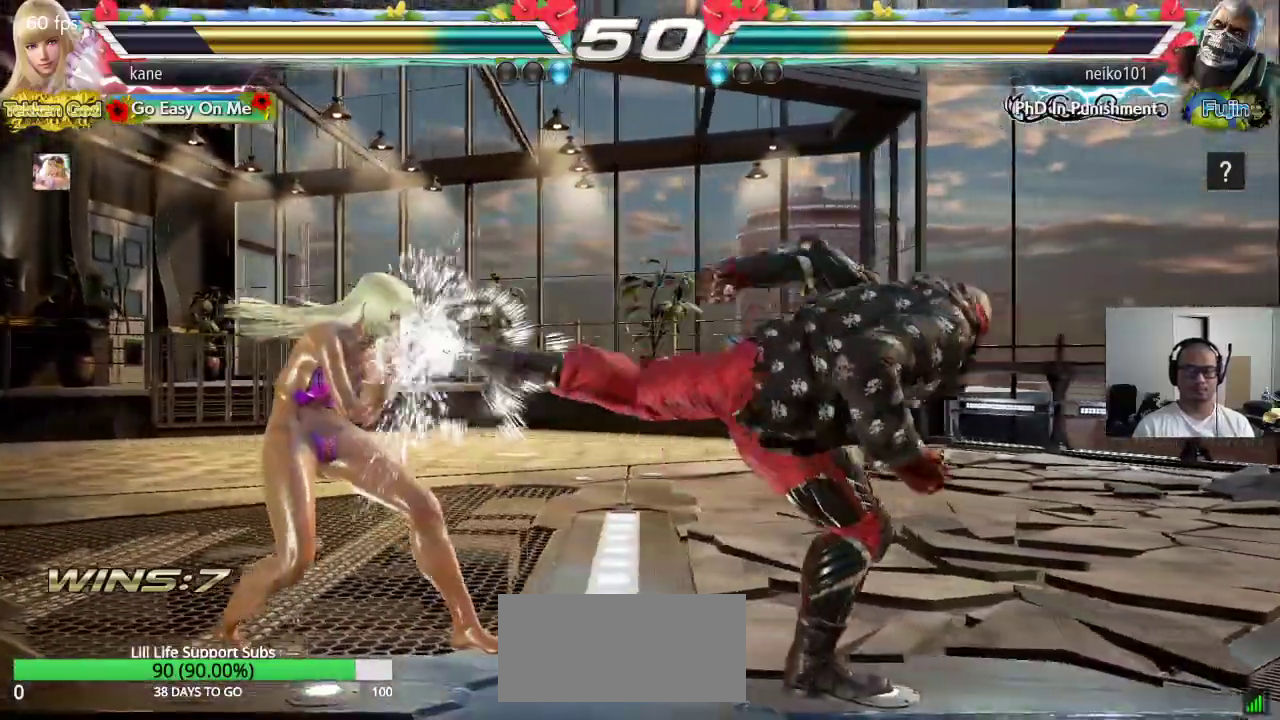
{"buttons": ["CROSS"], "left_stick": "down-right", "events": [[150, "TRIANGLE", "down"], [167, "left_stick", "right"], [250, "CROSS", "down"], [250, "TRIANGLE", "up"], [383, "left_stick", "down-right"]]}
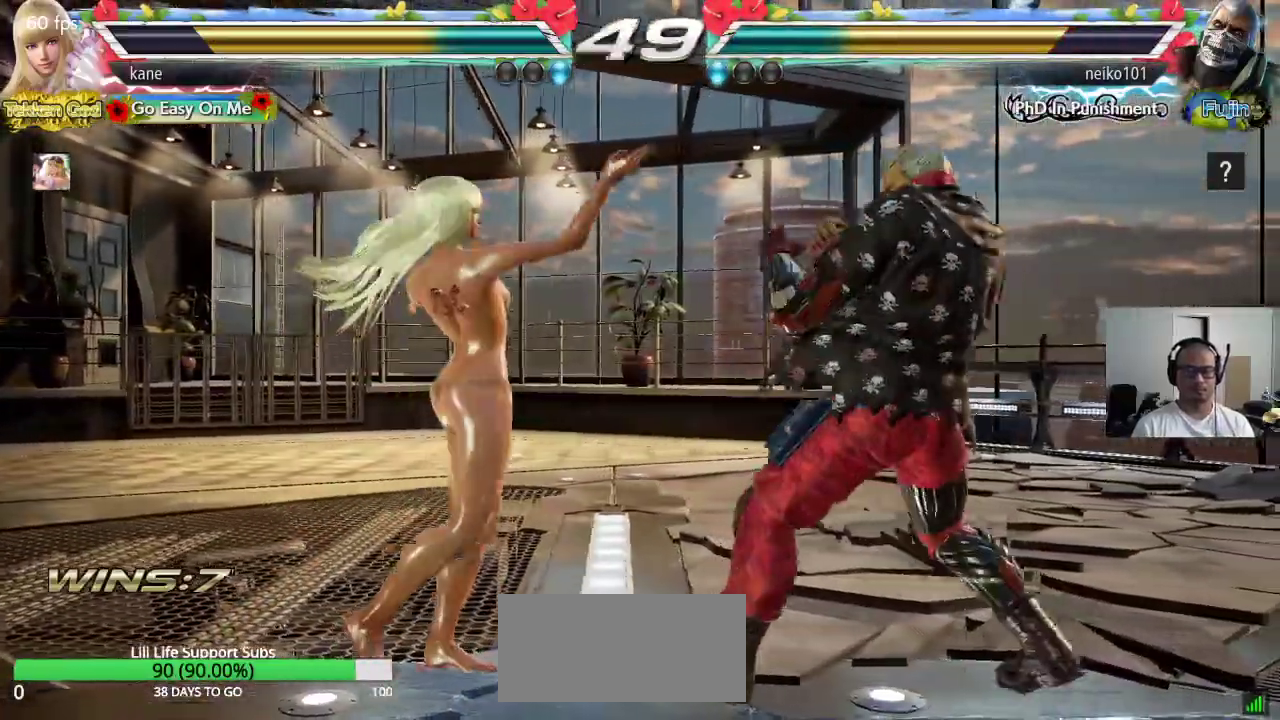
{"buttons": [], "left_stick": "center", "events": [[83, "CROSS", "up"], [83, "left_stick", "center"]]}